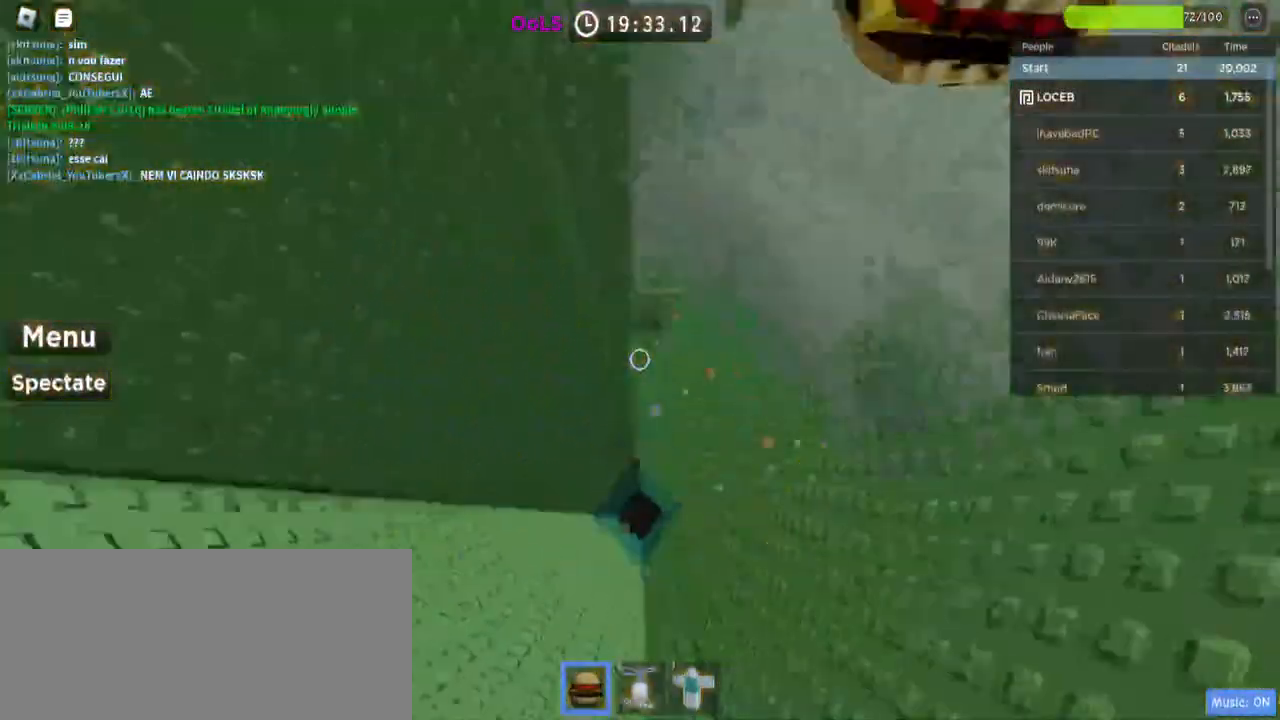
Gameplay with keyboard and mouse; each line is a JSON object with the keys and mouse buttons held at the frame after it. "events" lists presses ("down") and releases ("up") of "a", "ctrl", "d", "e", "f", "q", "r", "s", "shift", "space", "tab", "w", "mouse_left", "mouse_wheel", "mouse_right", "mouse_mb4" and "mouse_mb5" between this image and that frame as [ms after this image, input, new state], when the widget could be followed in between. "mouse_left", "mouse_wheel", "mouse_right", "mouse_mb4", "mouse_mb5" = the "left", "wheel", "right", "mb4", "mb5" buttons of the "mouse" list. No other keys are recorded. "wheel" means that the mouse wheel is clicked or scrolled. Mouse movement is not recorded.
{"keys": [], "mouse": [], "events": []}
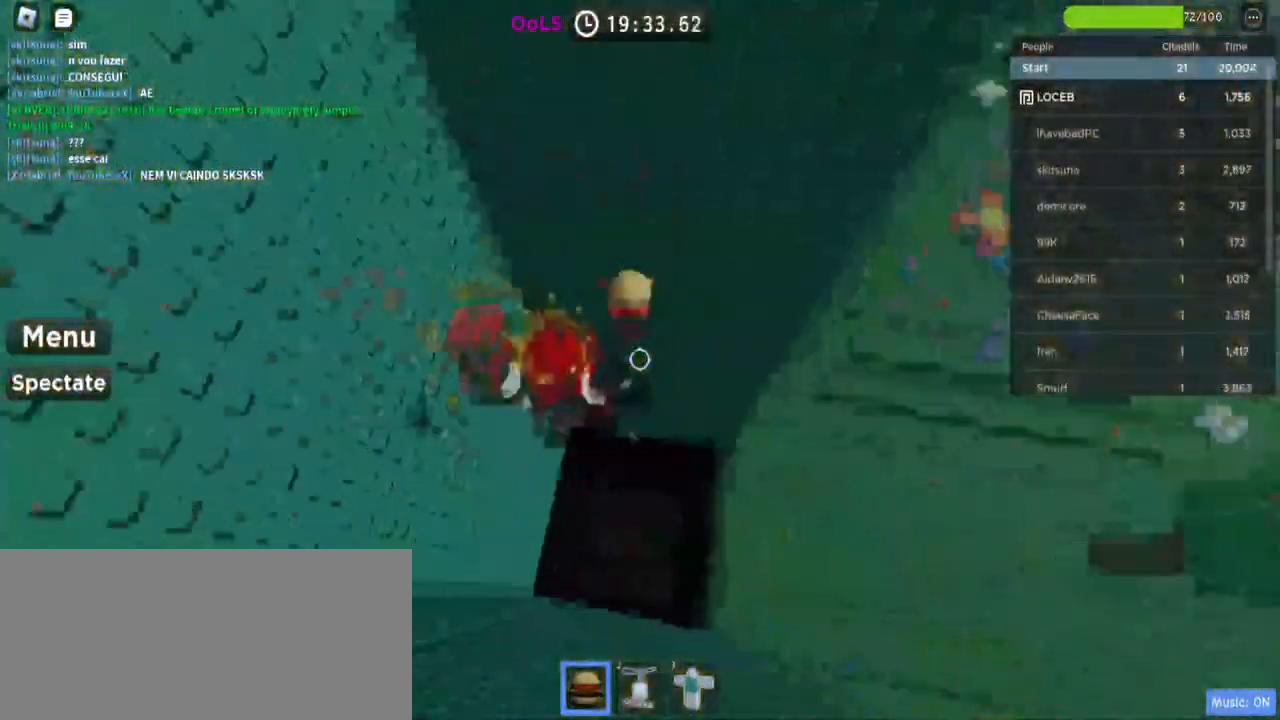
{"keys": [], "mouse": ["left"], "events": [[467, "mouse_left", "down"]]}
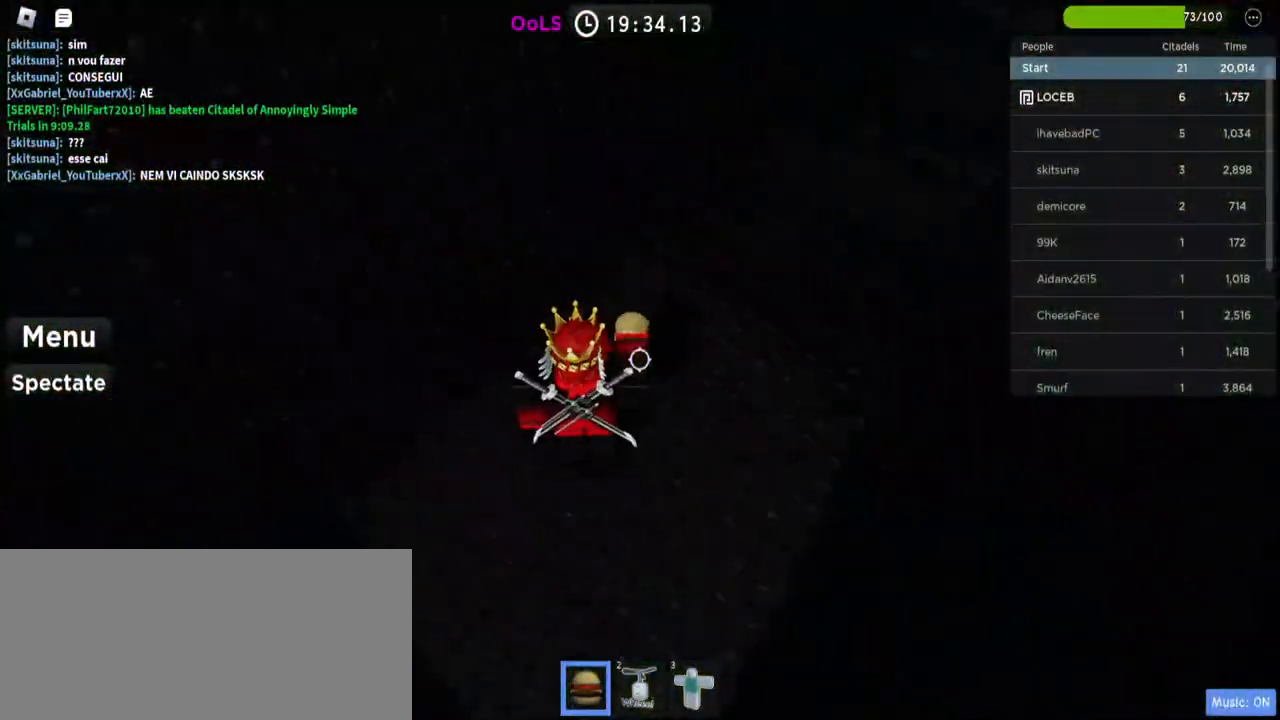
{"keys": ["d"], "mouse": [], "events": [[67, "w", "down"], [84, "mouse_left", "up"], [234, "w", "up"], [367, "d", "down"]]}
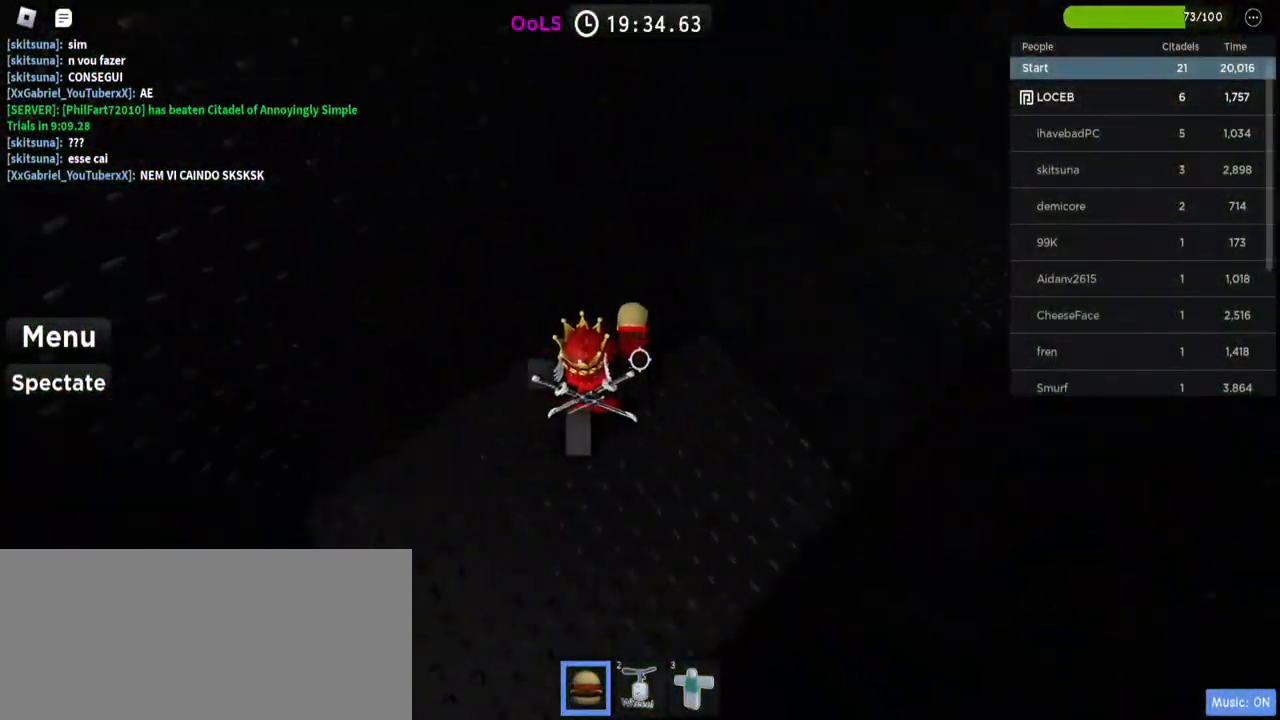
{"keys": ["space", "w"], "mouse": [], "events": [[50, "w", "down"], [117, "d", "up"], [234, "space", "down"]]}
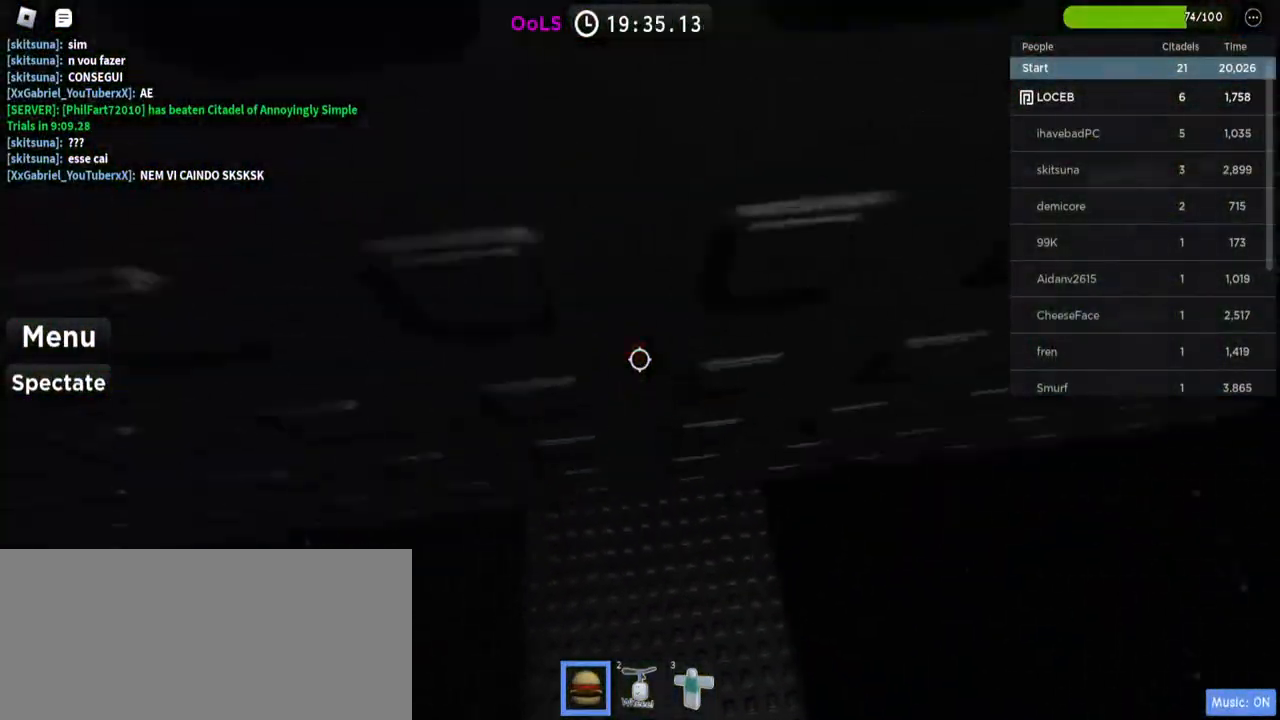
{"keys": ["w"], "mouse": [], "events": [[234, "mouse_left", "down"], [400, "mouse_left", "up"], [500, "space", "up"]]}
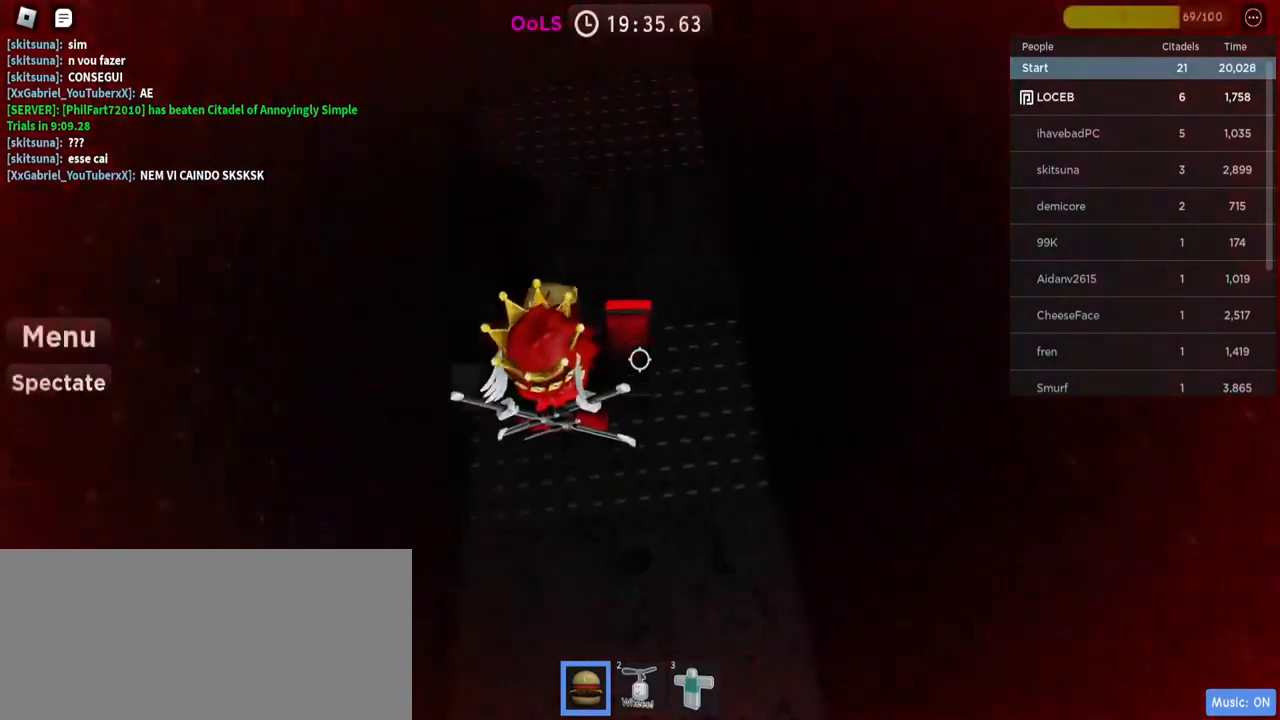
{"keys": ["space", "w"], "mouse": [], "events": [[350, "space", "down"]]}
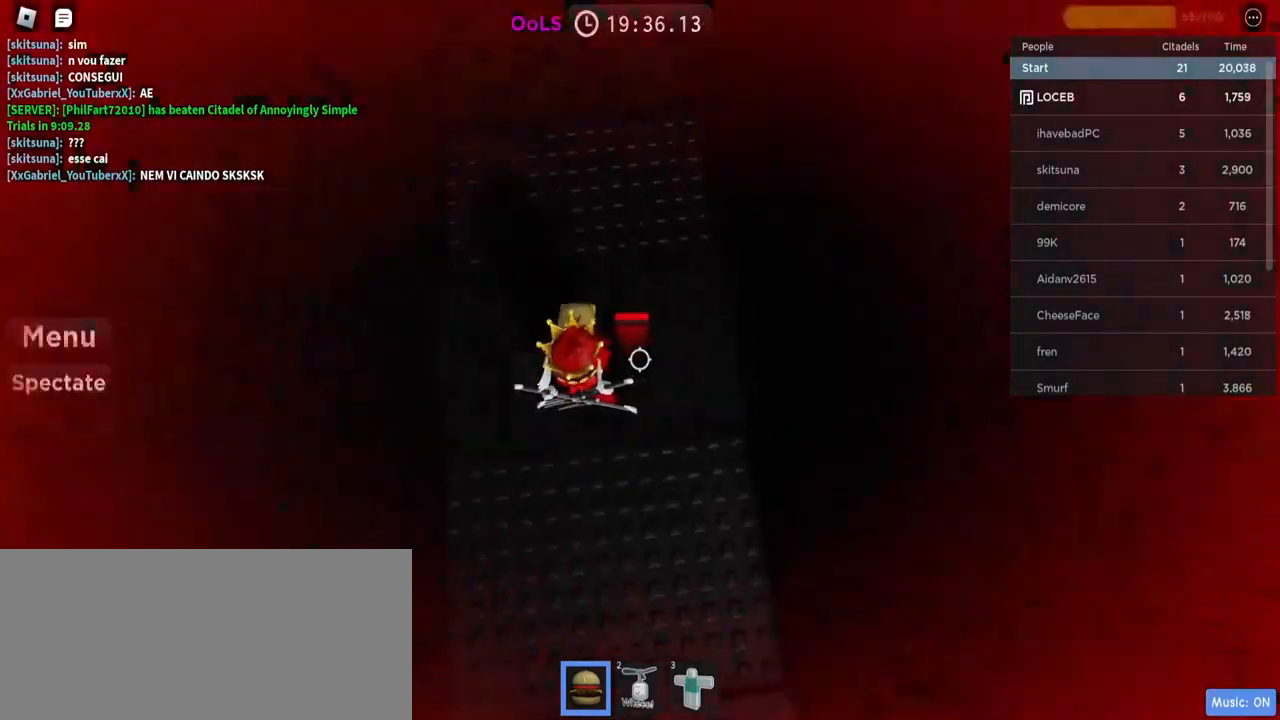
{"keys": ["w"], "mouse": [], "events": [[350, "space", "up"]]}
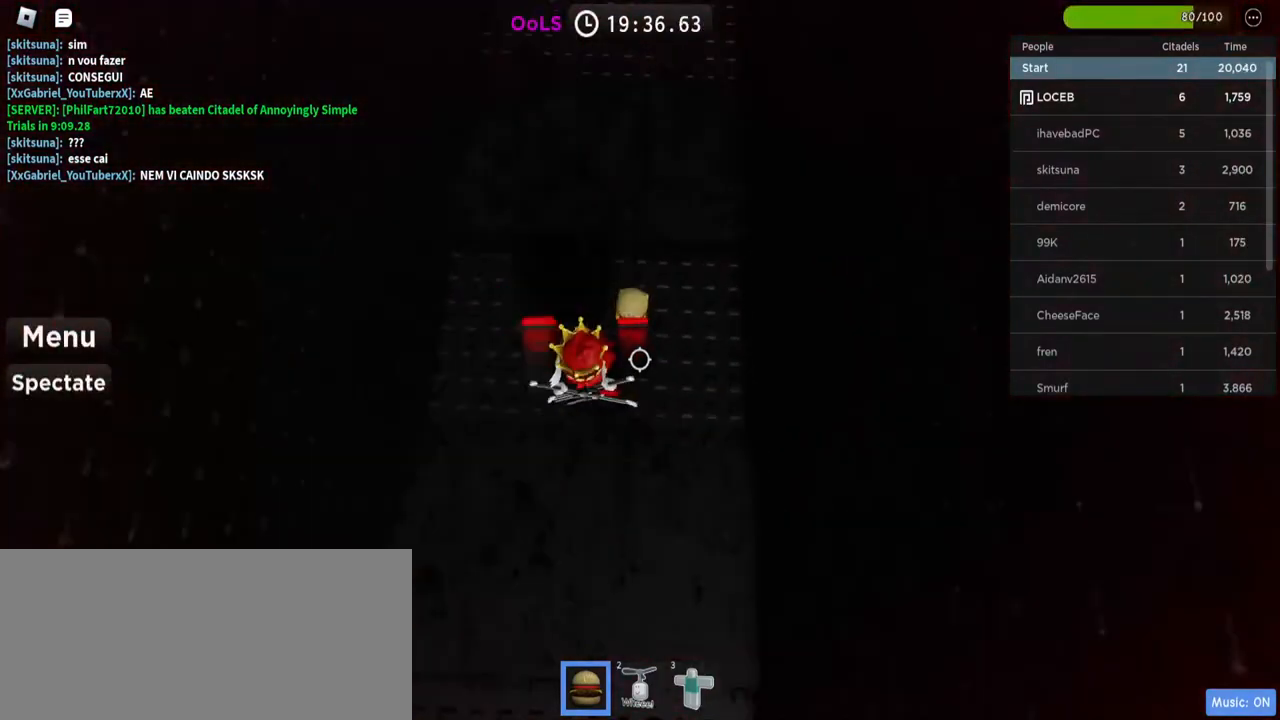
{"keys": ["space", "w"], "mouse": [], "events": [[250, "space", "down"]]}
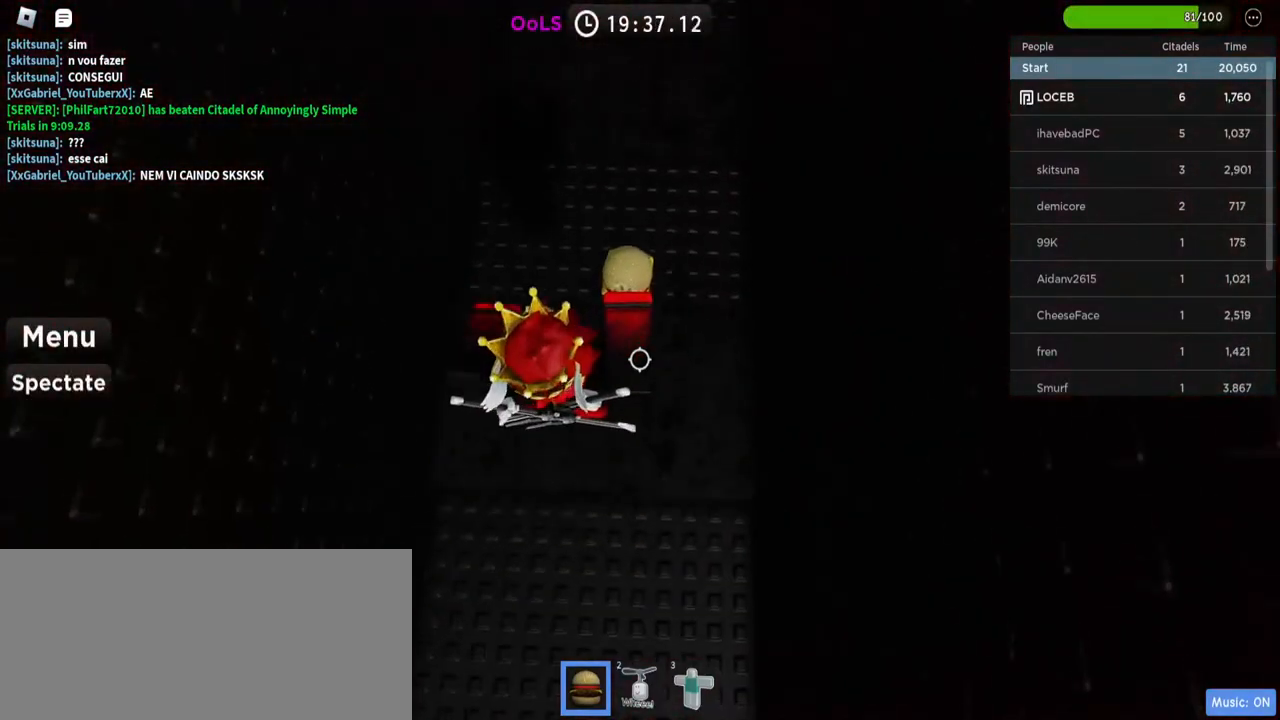
{"keys": ["w"], "mouse": [], "events": [[284, "space", "up"]]}
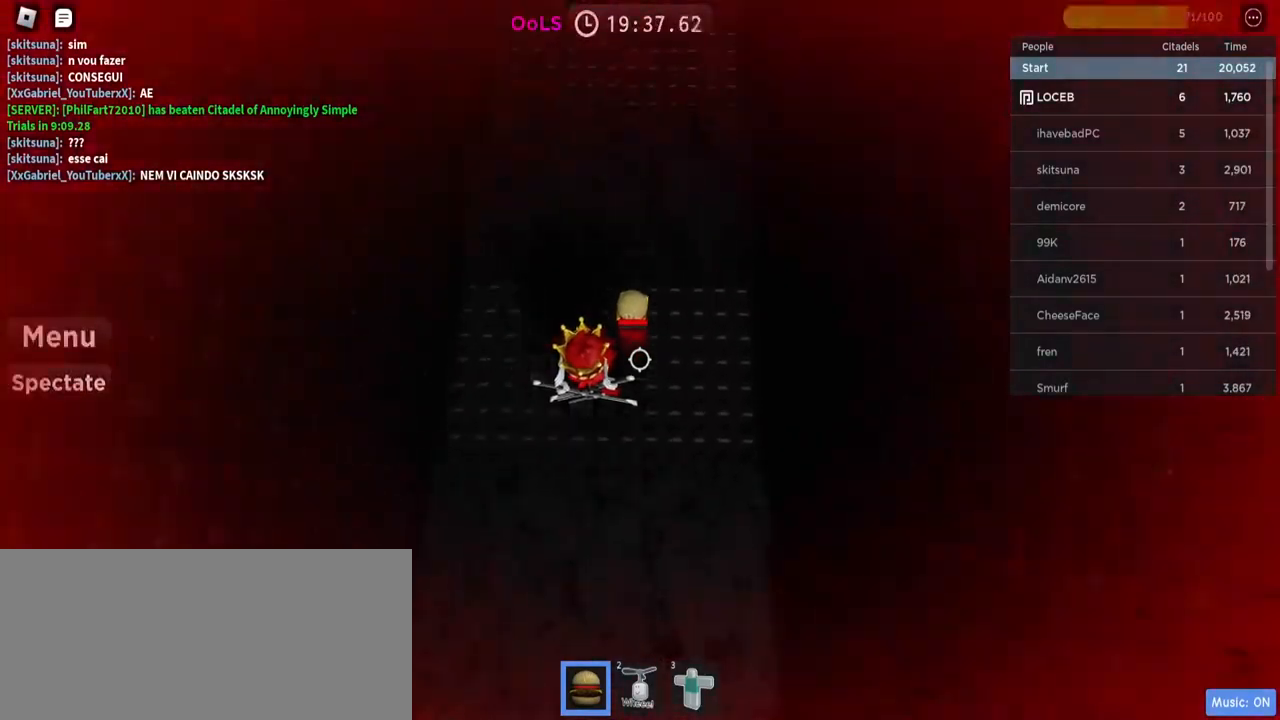
{"keys": ["space", "w"], "mouse": [], "events": [[167, "space", "down"]]}
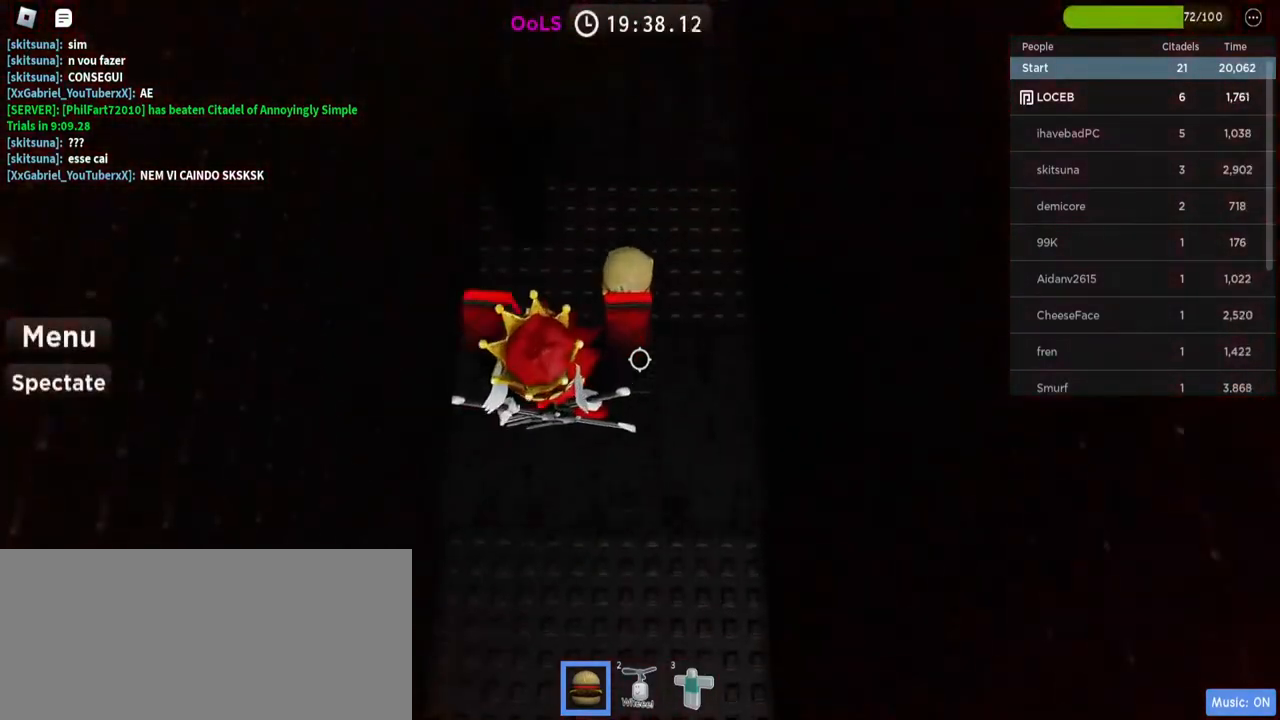
{"keys": ["w"], "mouse": [], "events": [[67, "space", "up"]]}
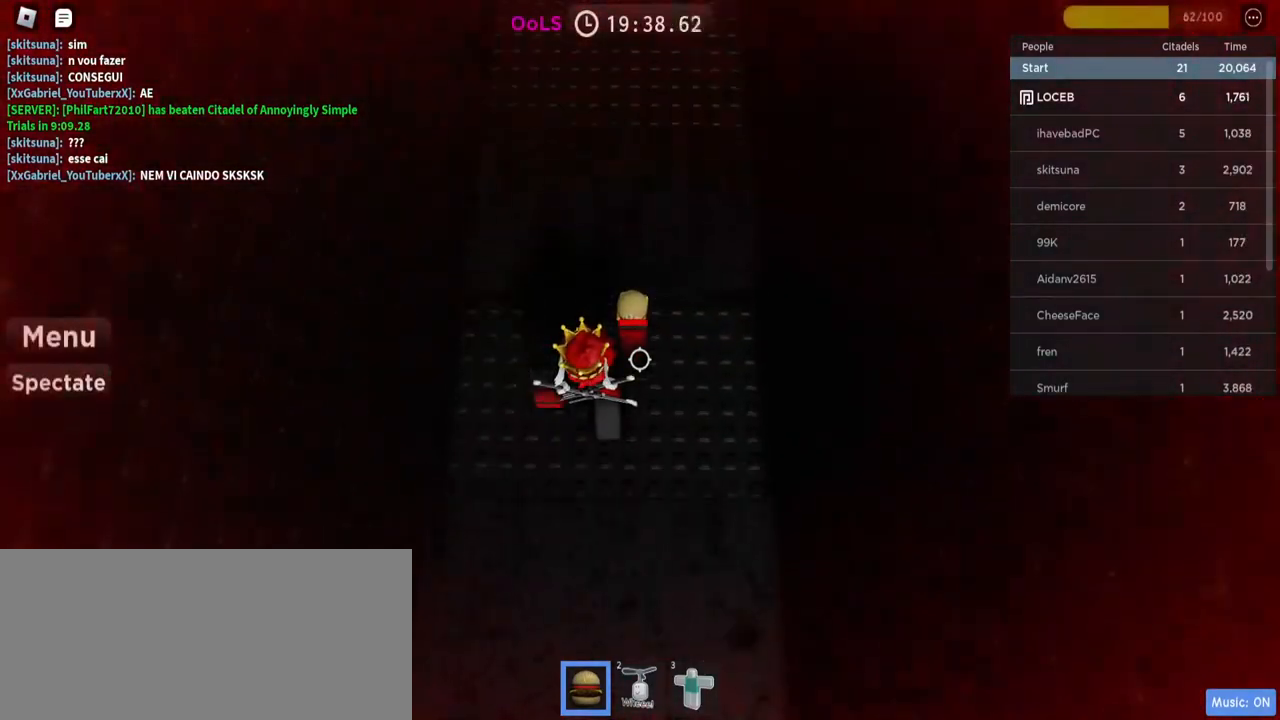
{"keys": ["w"], "mouse": [], "events": [[100, "space", "down"], [384, "space", "up"]]}
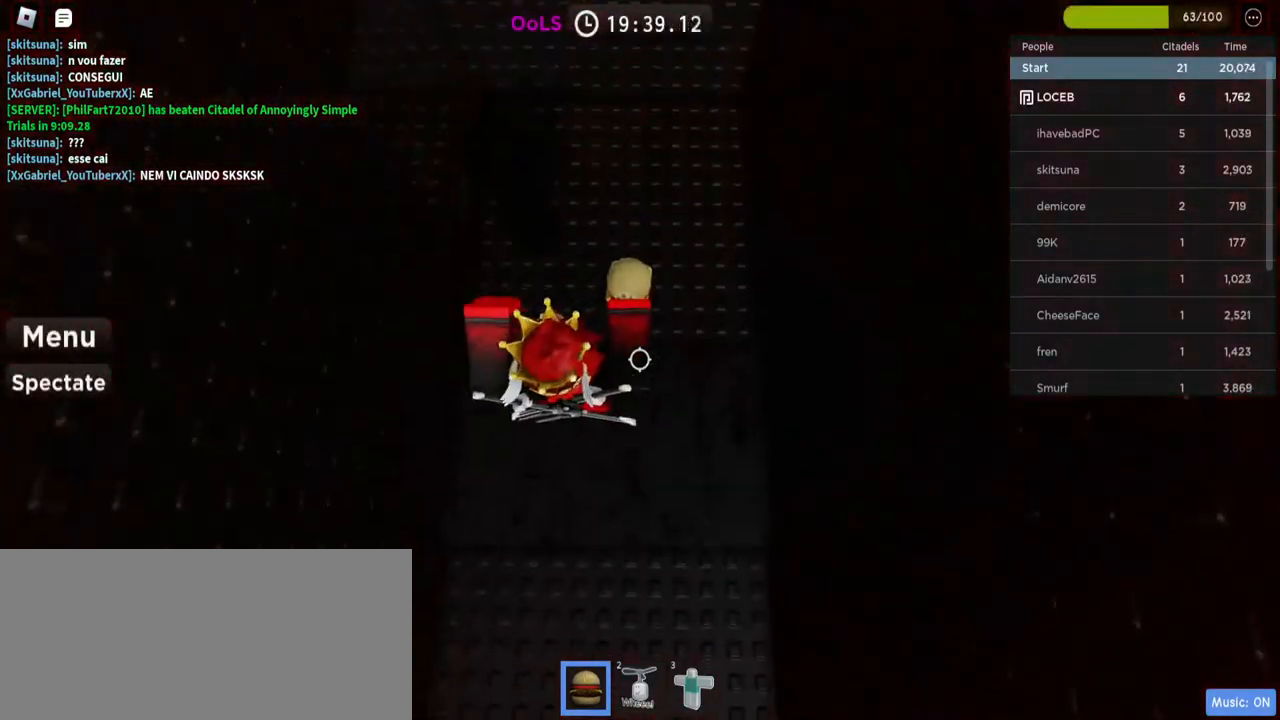
{"keys": [], "mouse": ["left"], "events": [[434, "mouse_left", "down"], [484, "w", "up"]]}
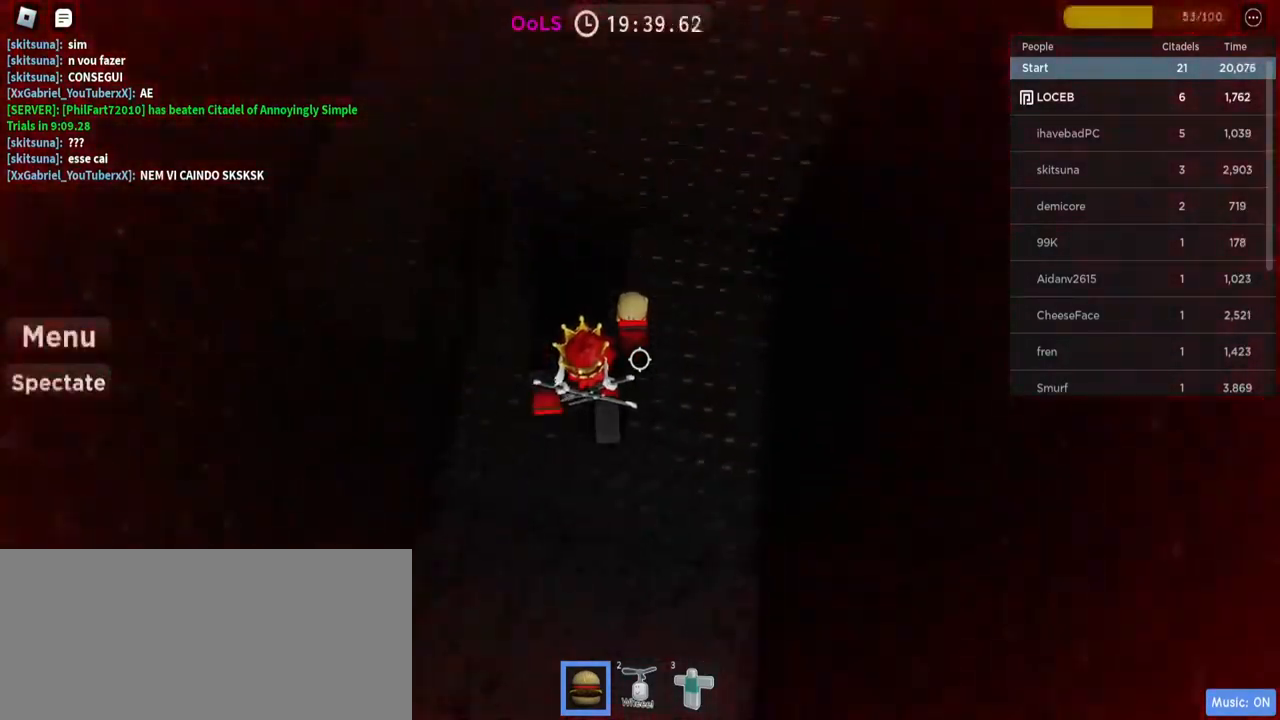
{"keys": ["w"], "mouse": [], "events": [[67, "mouse_left", "up"], [367, "w", "down"]]}
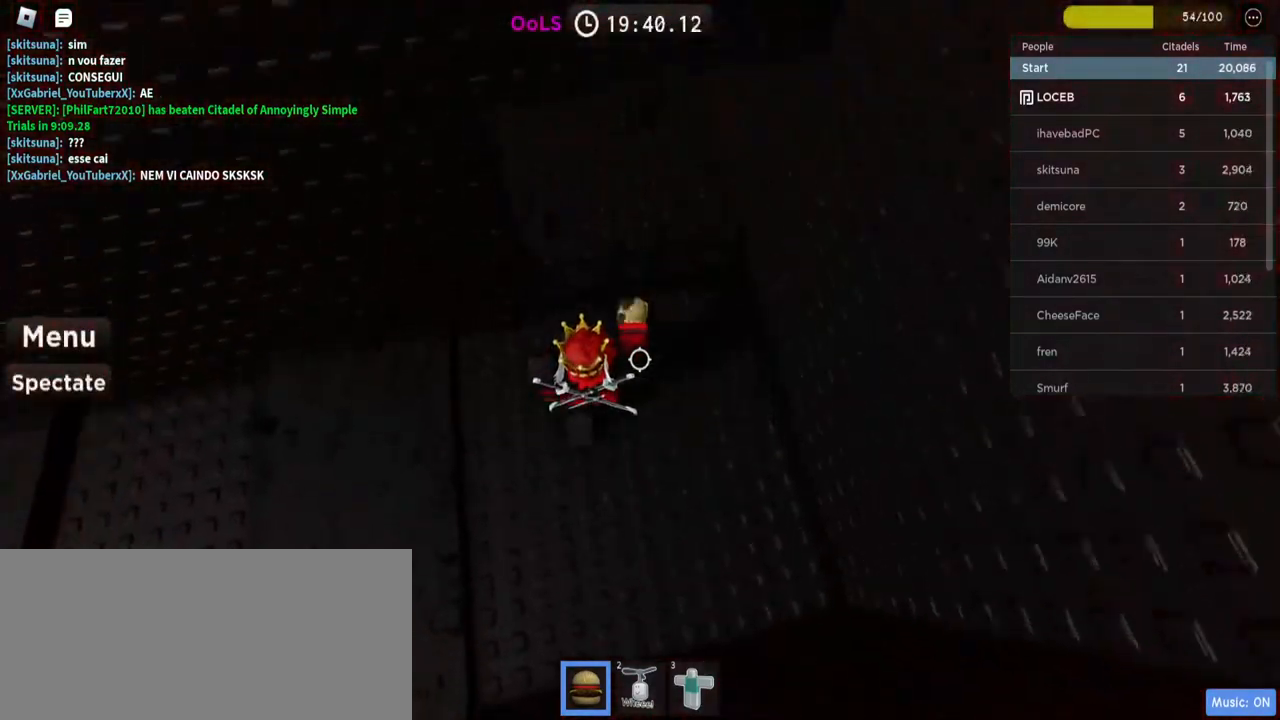
{"keys": ["w"], "mouse": [], "events": [[167, "space", "down"], [334, "space", "up"]]}
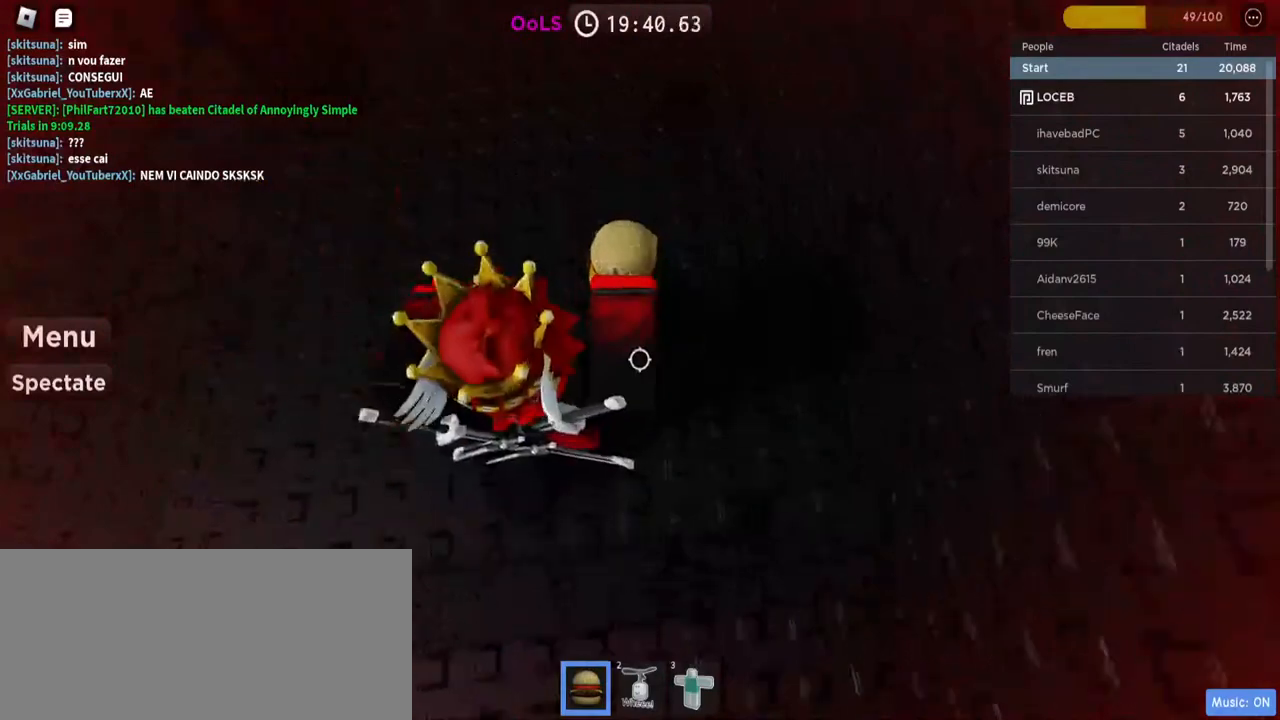
{"keys": [], "mouse": [], "events": [[50, "mouse_left", "down"], [150, "mouse_left", "up"], [200, "w", "up"], [334, "mouse_left", "down"], [484, "mouse_left", "up"]]}
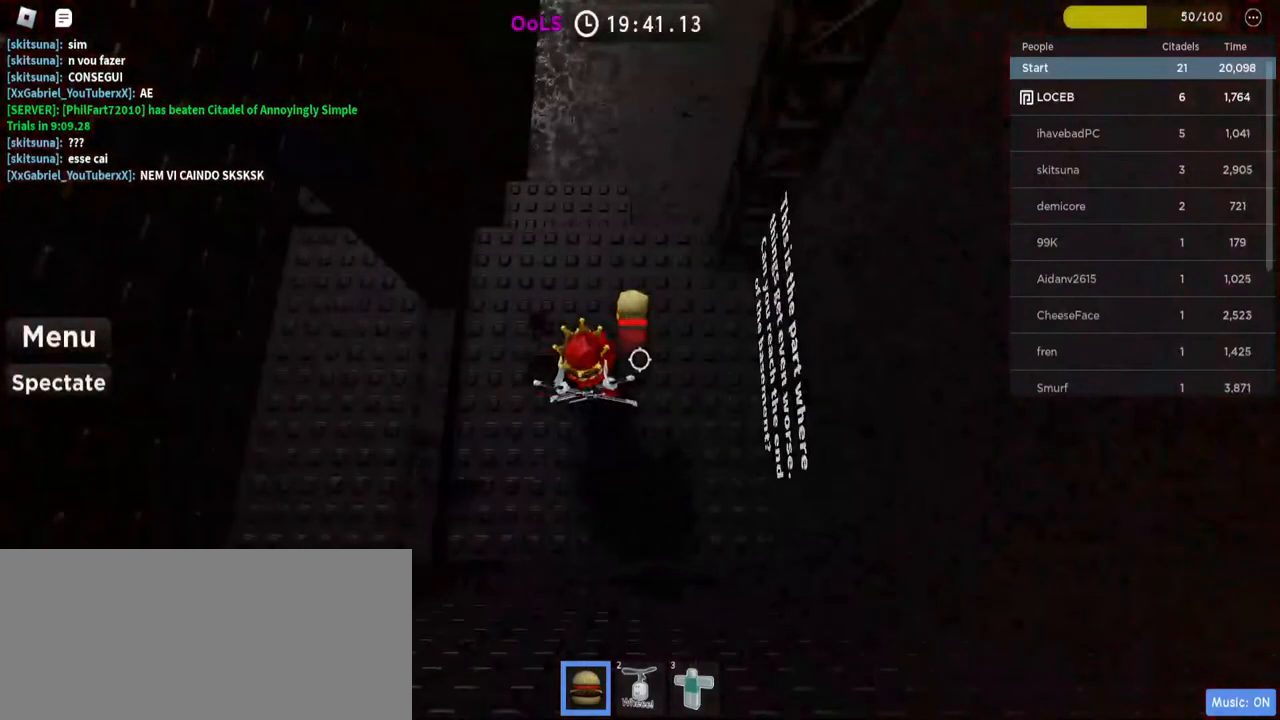
{"keys": ["space"], "mouse": [], "events": [[17, "d", "down"], [200, "d", "up"], [500, "space", "down"]]}
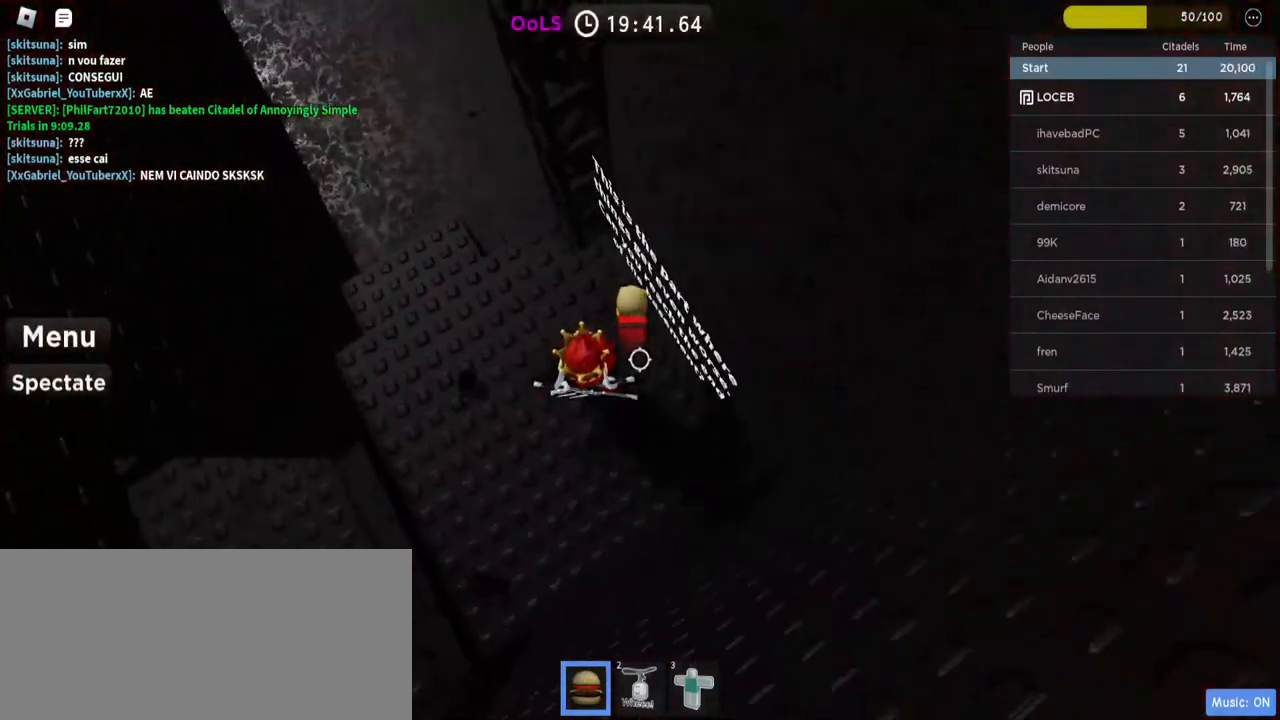
{"keys": ["w"], "mouse": [], "events": [[34, "w", "down"], [117, "space", "up"], [134, "mouse_left", "down"], [250, "mouse_left", "up"], [384, "mouse_left", "down"], [484, "mouse_left", "up"]]}
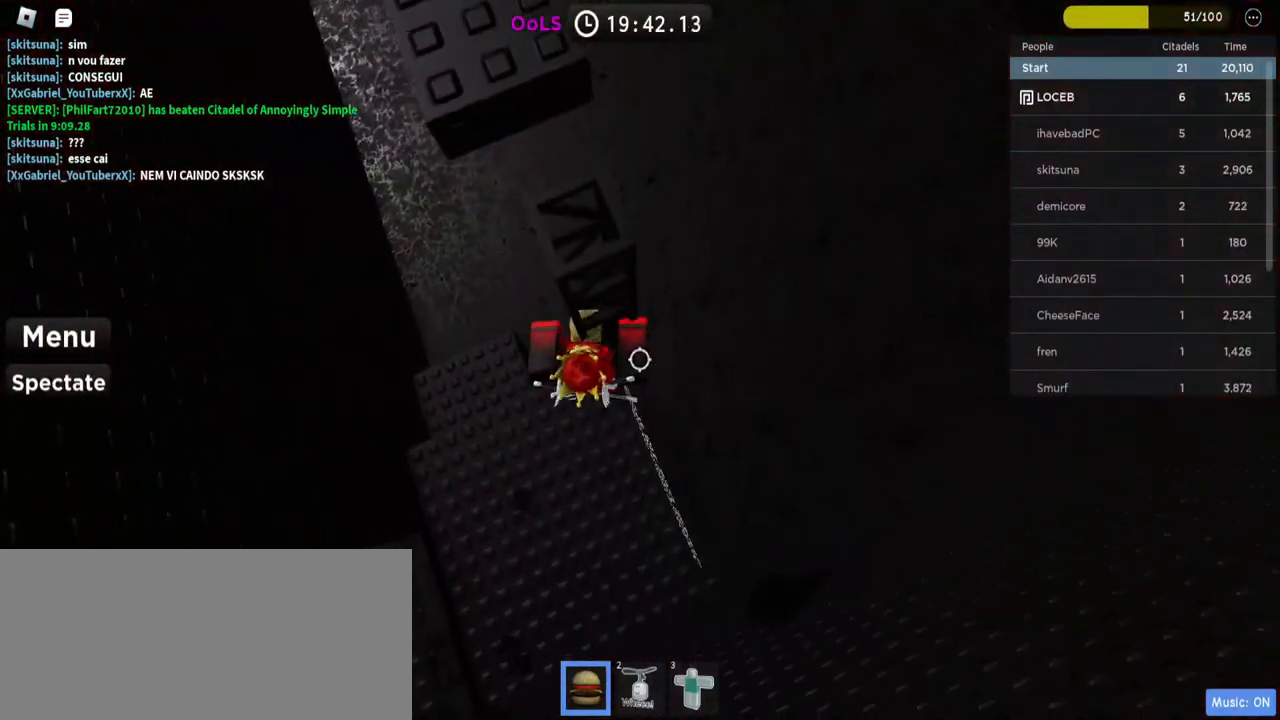
{"keys": ["w"], "mouse": [], "events": []}
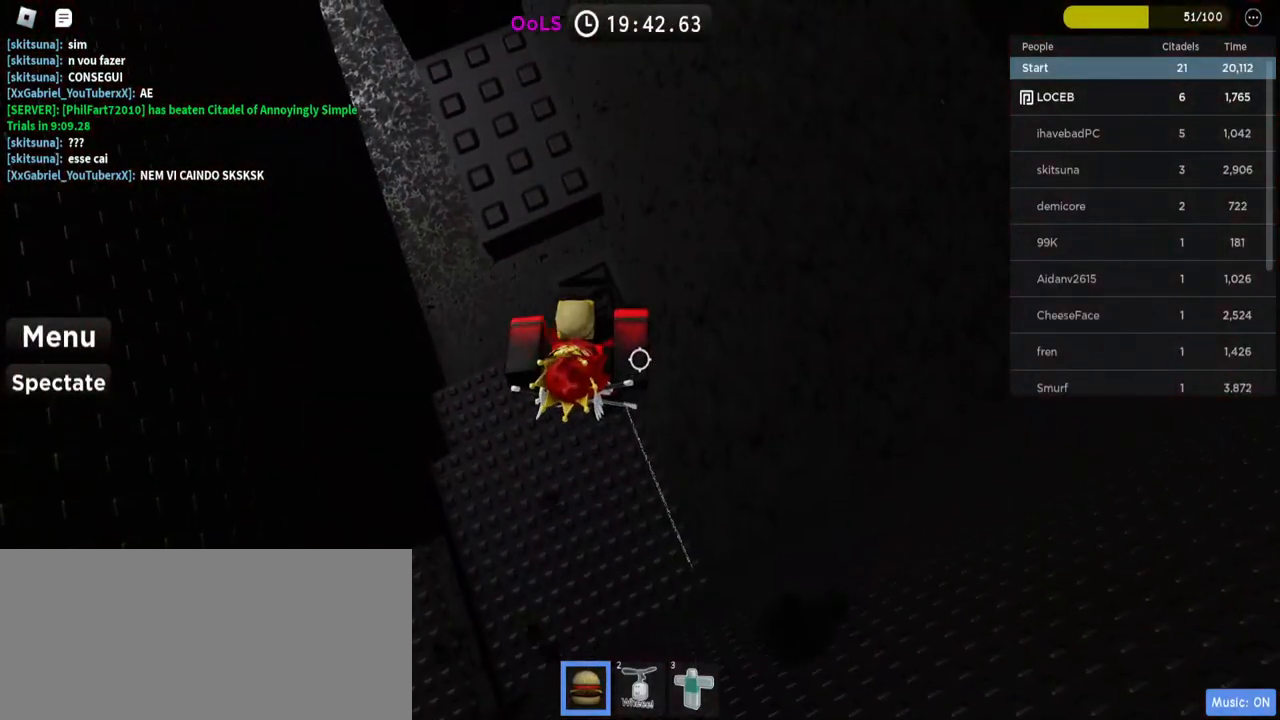
{"keys": [], "mouse": [], "events": [[350, "w", "up"]]}
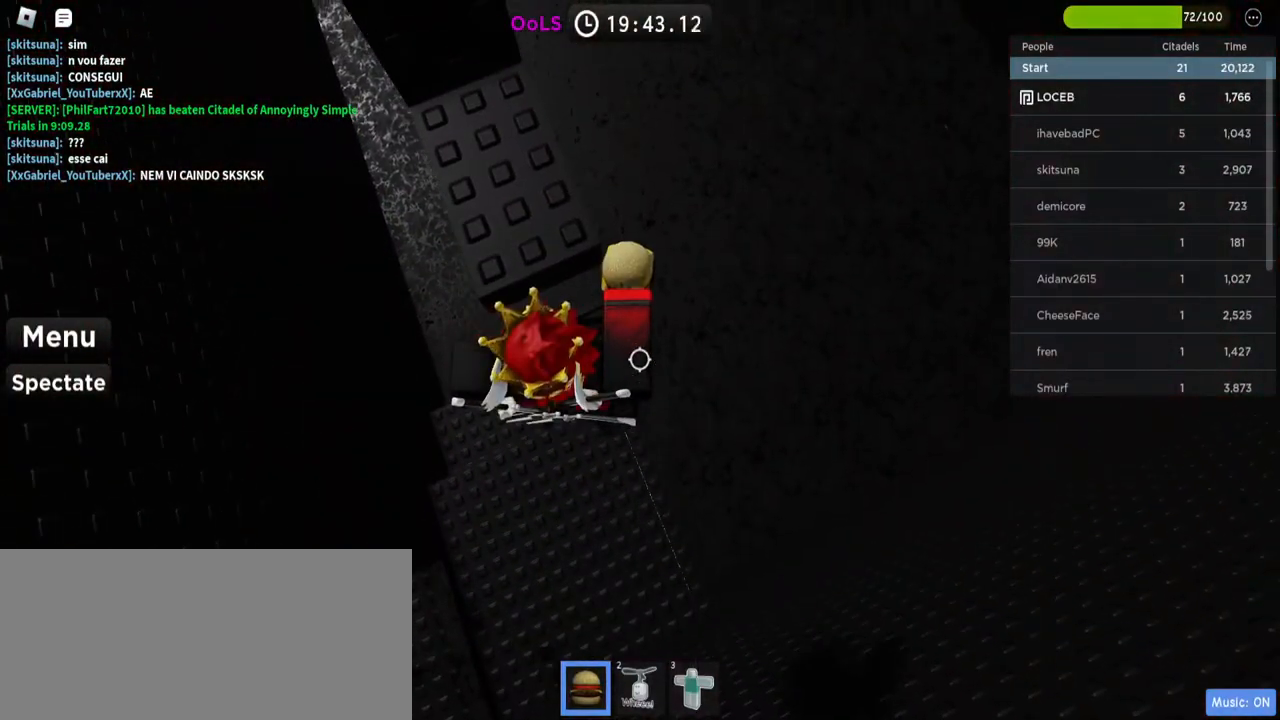
{"keys": [], "mouse": [], "events": [[100, "w", "down"], [434, "w", "up"]]}
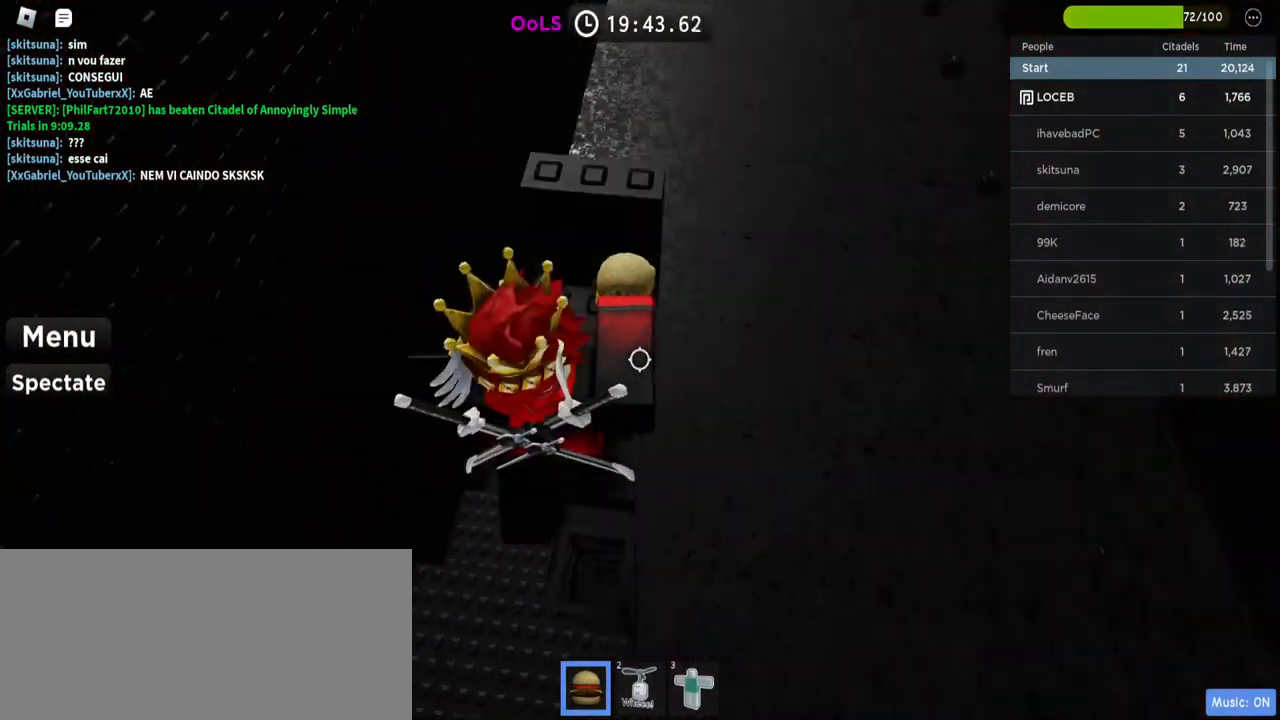
{"keys": ["w"], "mouse": [], "events": [[184, "w", "down"]]}
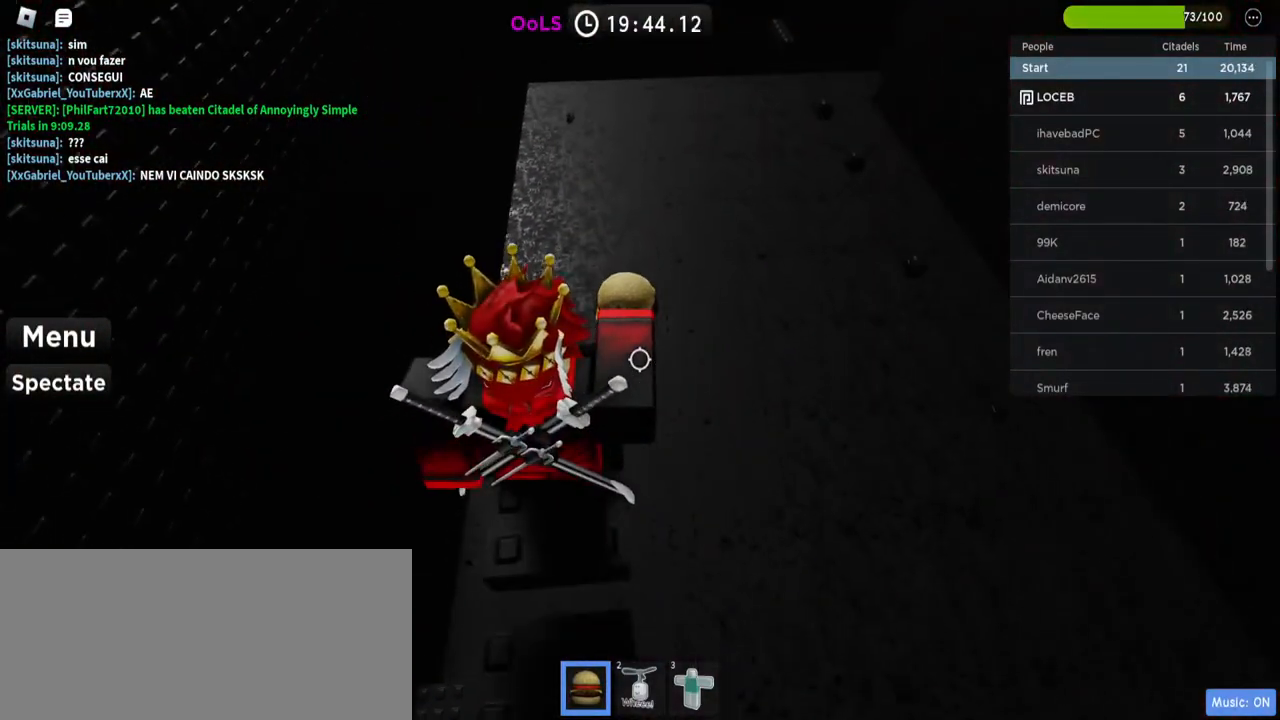
{"keys": [], "mouse": [], "events": [[100, "w", "up"], [300, "w", "down"], [500, "w", "up"]]}
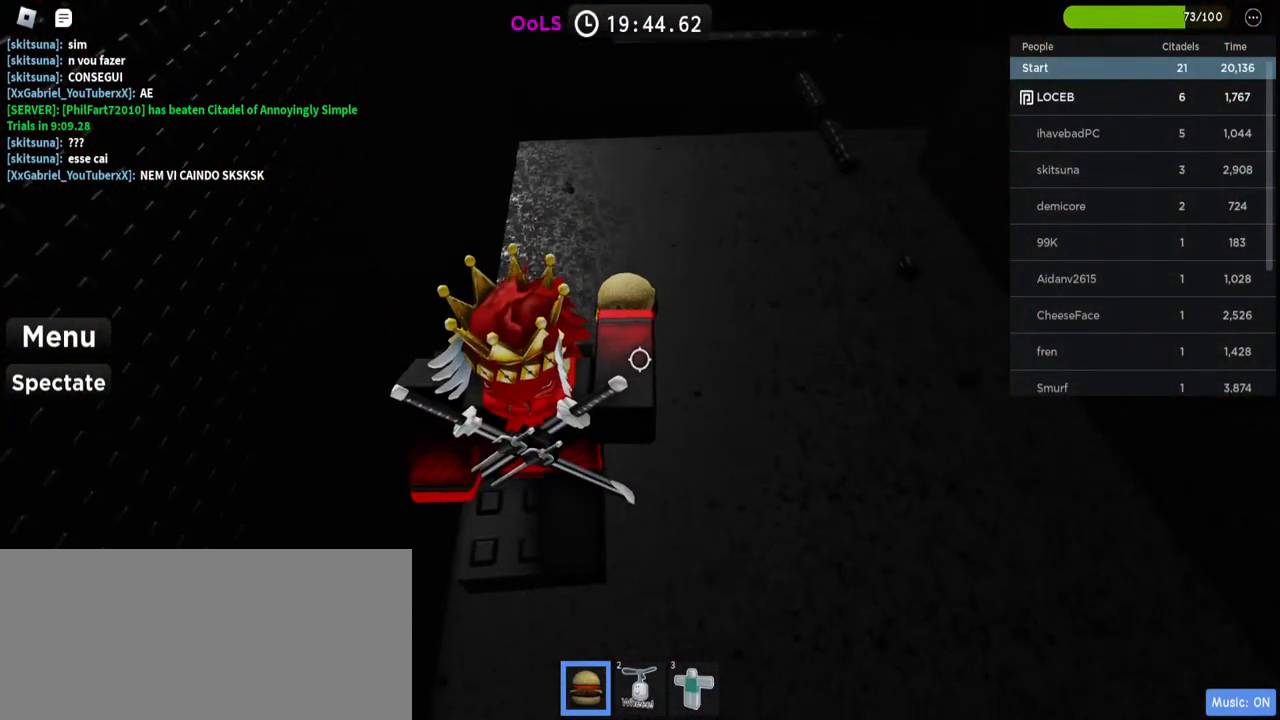
{"keys": [], "mouse": [], "events": [[200, "w", "down"], [284, "w", "up"]]}
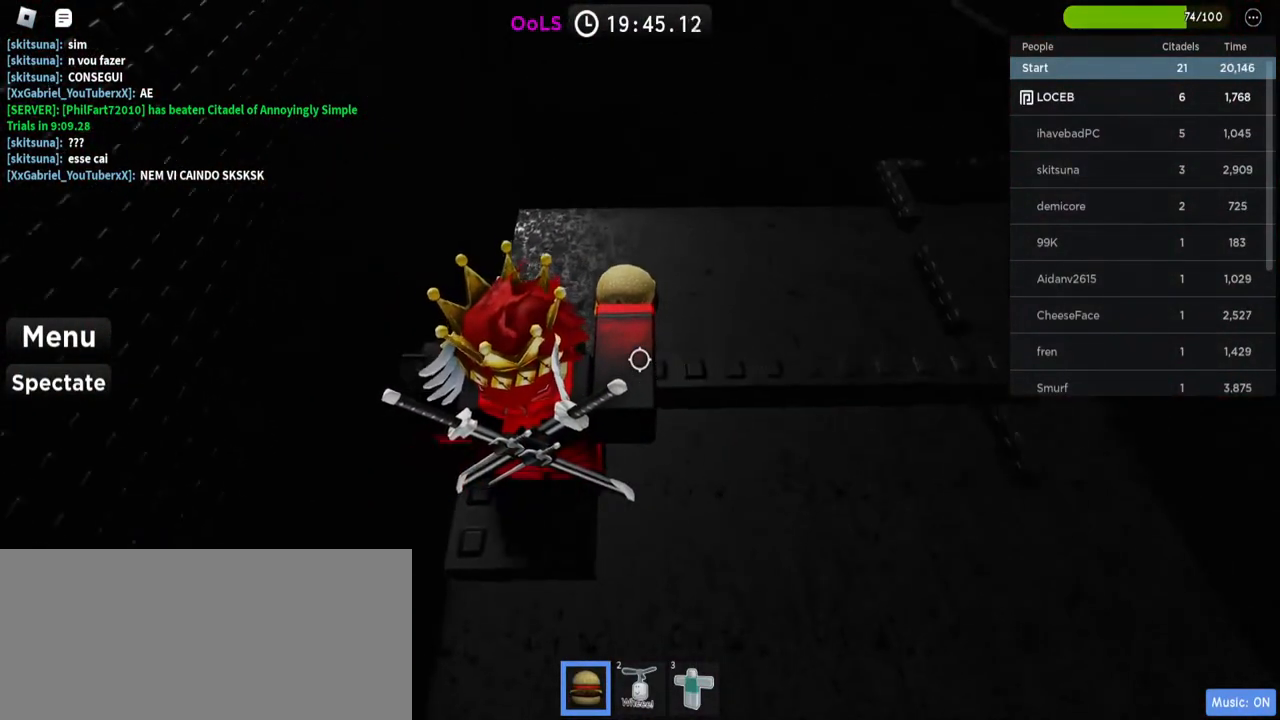
{"keys": ["w"], "mouse": [], "events": [[50, "w", "down"]]}
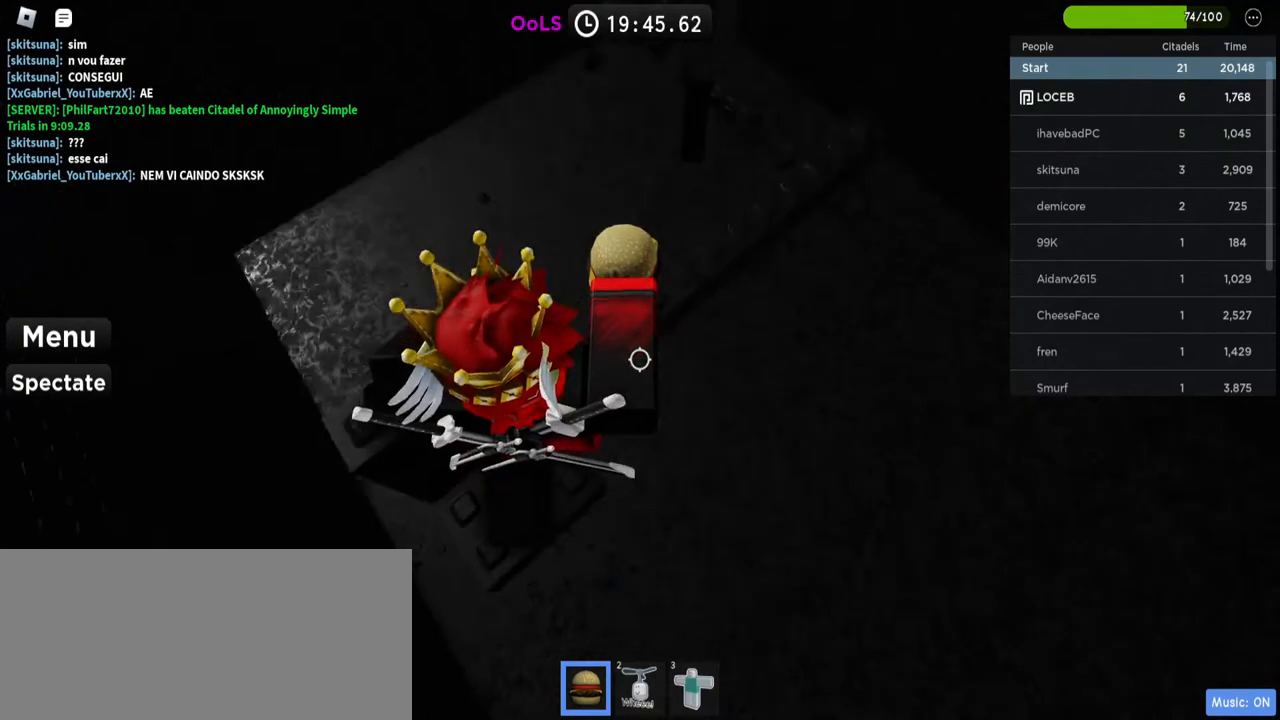
{"keys": [], "mouse": [], "events": [[300, "w", "up"]]}
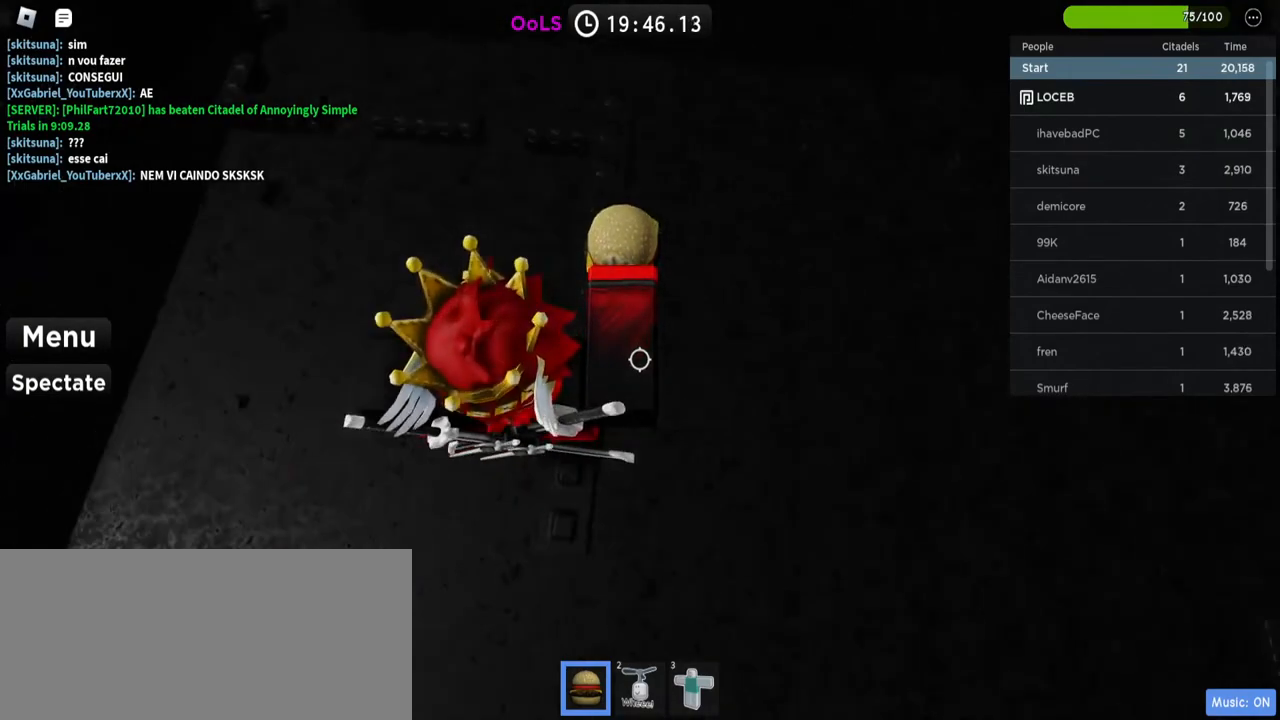
{"keys": ["w"], "mouse": [], "events": [[100, "mouse_left", "down"], [184, "mouse_left", "up"], [234, "w", "down"]]}
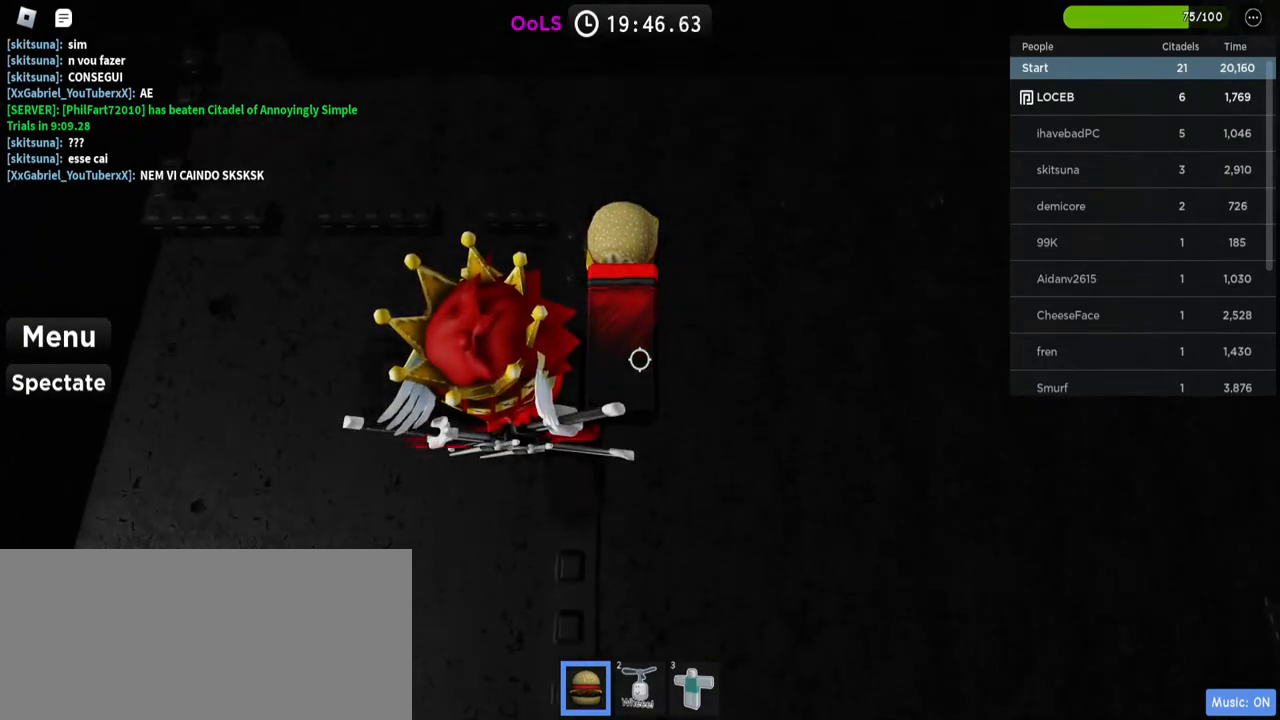
{"keys": ["w"], "mouse": [], "events": [[84, "w", "up"], [400, "w", "down"]]}